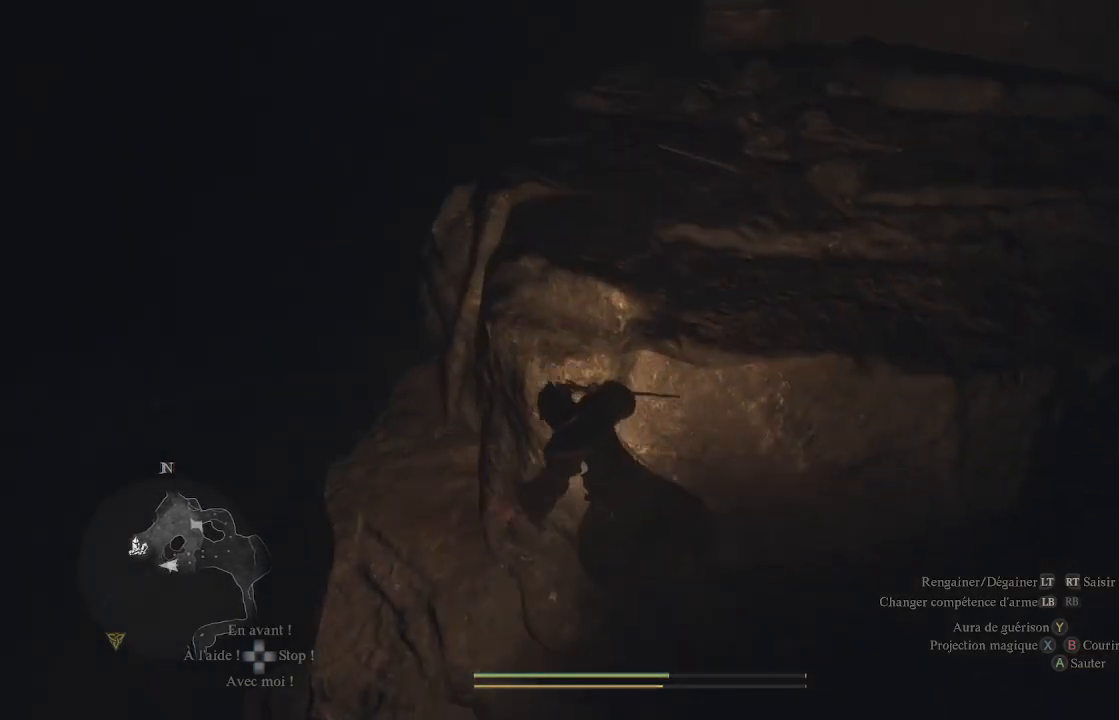
Gameplay with a controller (Xbox layout); each line is a JSON object with the inputs held at the frame after it. "events" lists button and stick changes between this image and that frame as [ms after this image, input, new state], when the widget could be followed in between.
{"buttons": [], "left_stick": "center", "right_stick": "center", "events": [[100, "right_stick", "right"], [500, "right_stick", "center"]]}
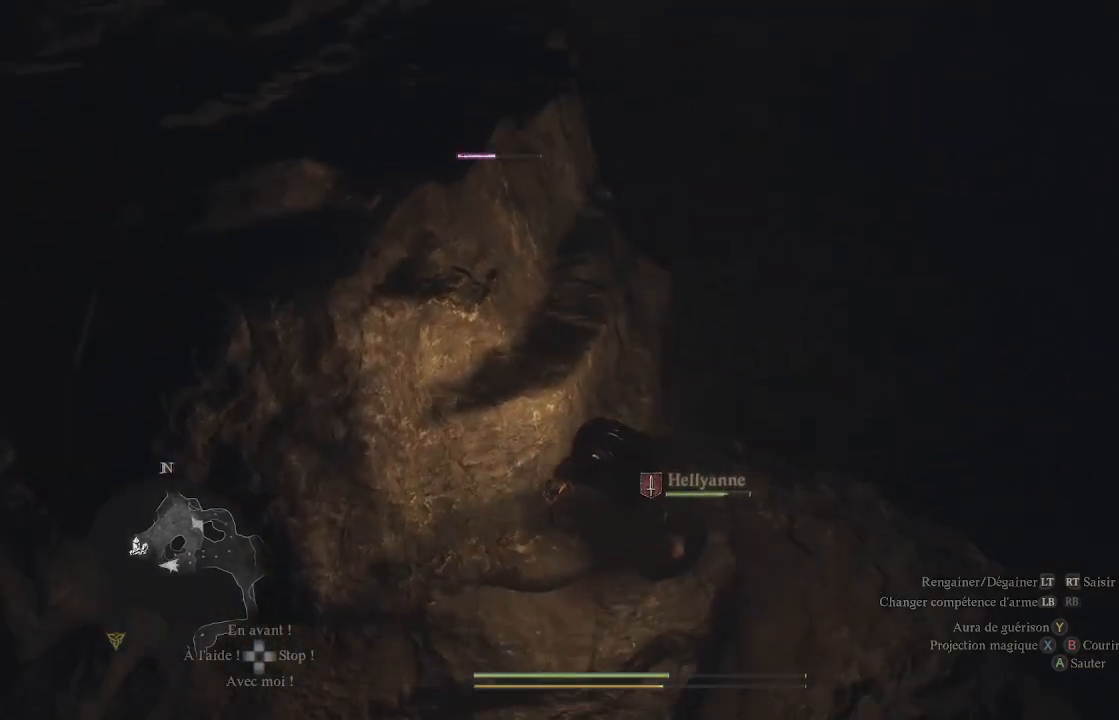
{"buttons": [], "left_stick": "right", "right_stick": "down", "events": [[200, "left_stick", "right"], [267, "right_stick", "down"]]}
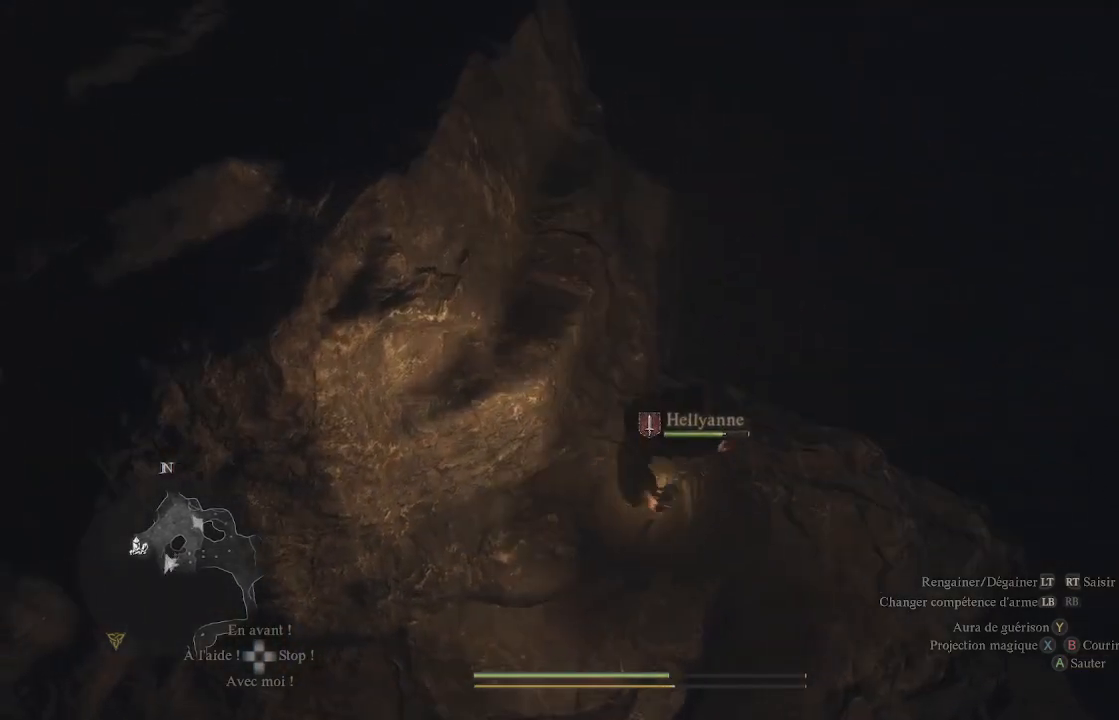
{"buttons": [], "left_stick": "center", "right_stick": "up-left", "events": [[17, "right_stick", "center"], [283, "right_stick", "up-left"], [333, "left_stick", "center"]]}
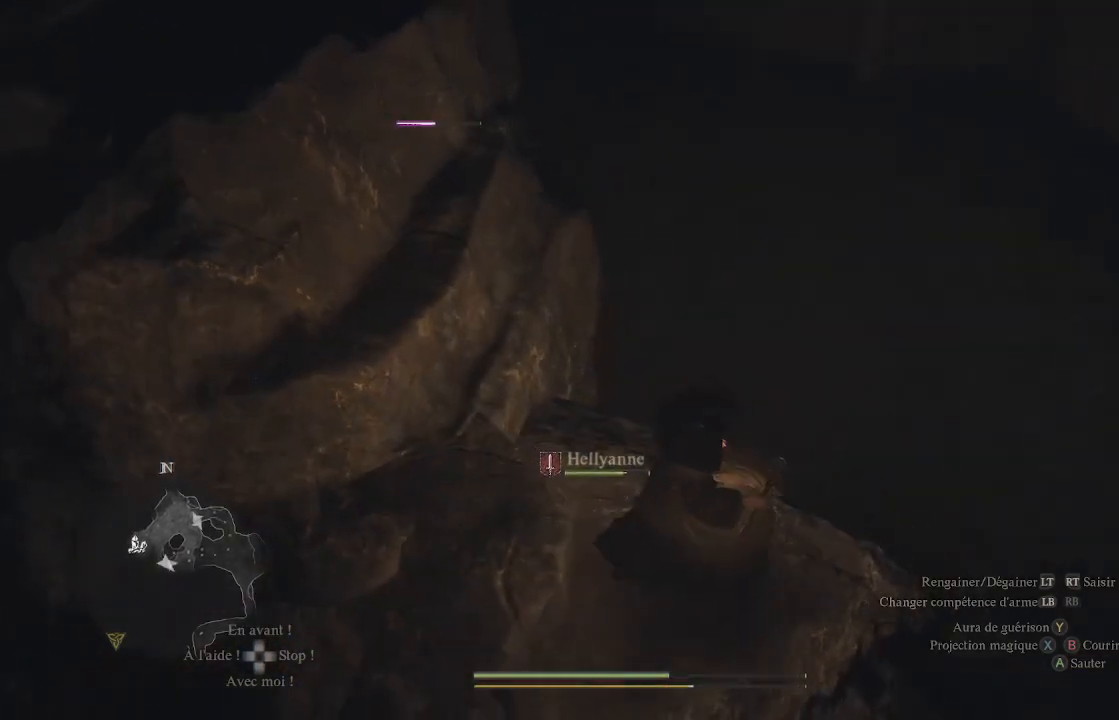
{"buttons": [], "left_stick": "center", "right_stick": "up-left", "events": [[83, "right_stick", "center"], [367, "right_stick", "left"], [433, "right_stick", "up-left"]]}
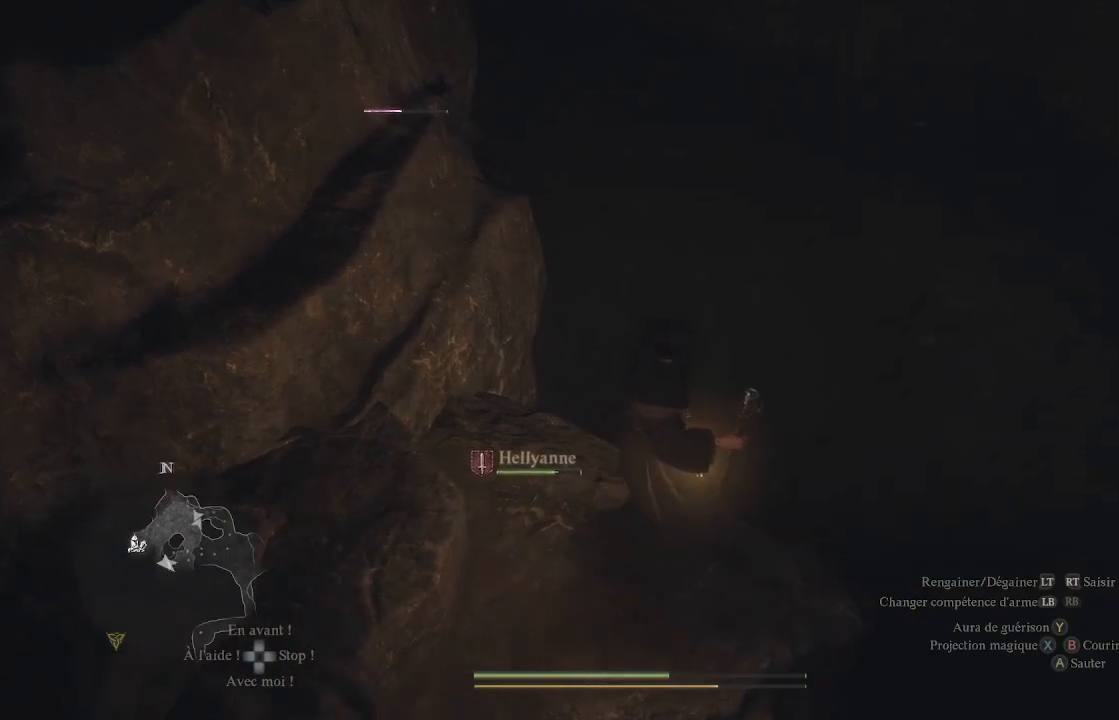
{"buttons": [], "left_stick": "center", "right_stick": "center", "events": [[267, "right_stick", "left"], [483, "right_stick", "center"]]}
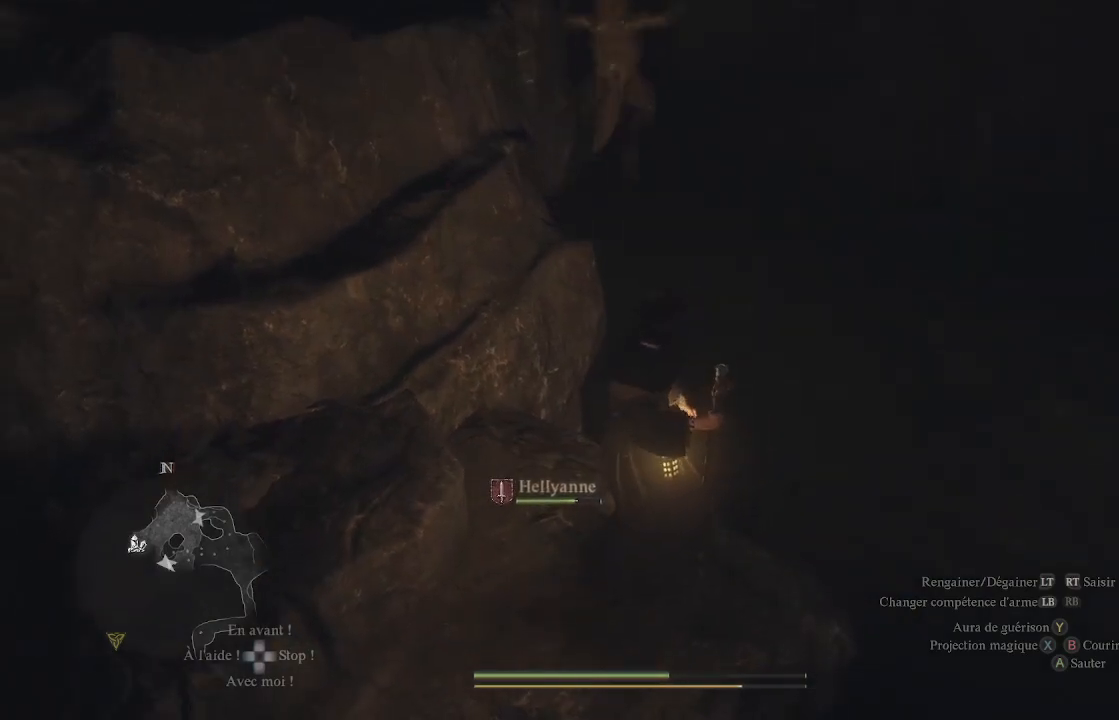
{"buttons": [], "left_stick": "left", "right_stick": "center", "events": [[350, "left_stick", "left"]]}
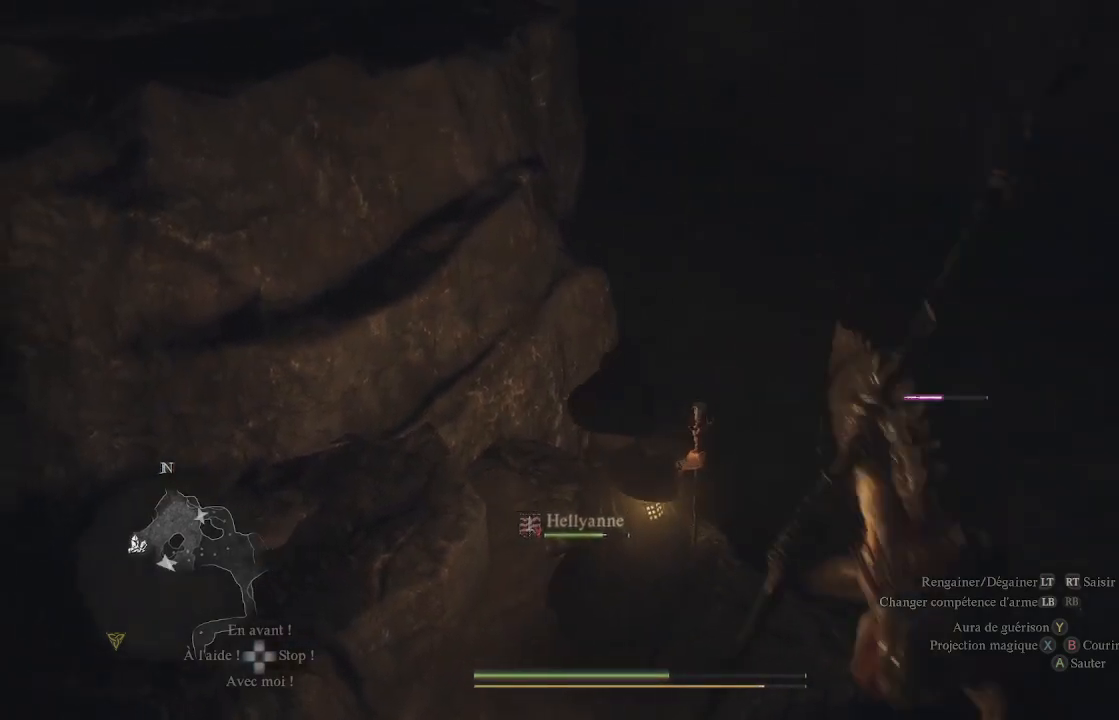
{"buttons": [], "left_stick": "right", "right_stick": "down-right", "events": [[233, "right_stick", "down-right"], [350, "left_stick", "up-left"], [467, "left_stick", "right"]]}
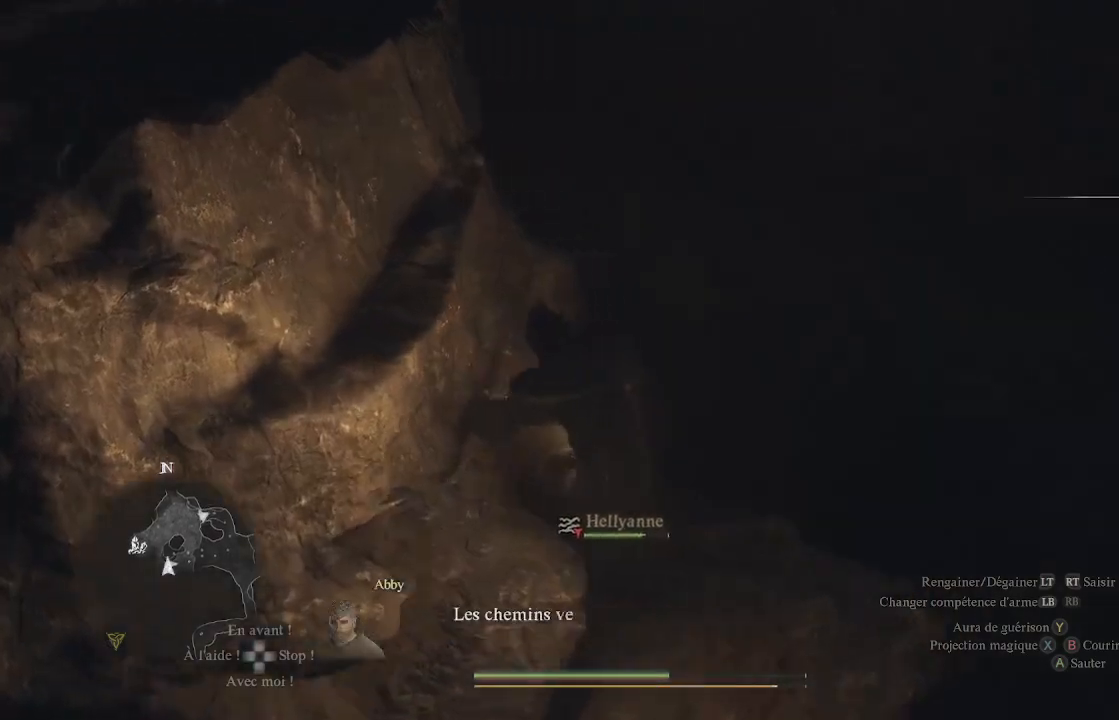
{"buttons": [], "left_stick": "right", "right_stick": "up-right", "events": [[117, "left_stick", "center"], [183, "right_stick", "right"], [317, "left_stick", "down-right"], [383, "right_stick", "up-right"], [433, "left_stick", "right"]]}
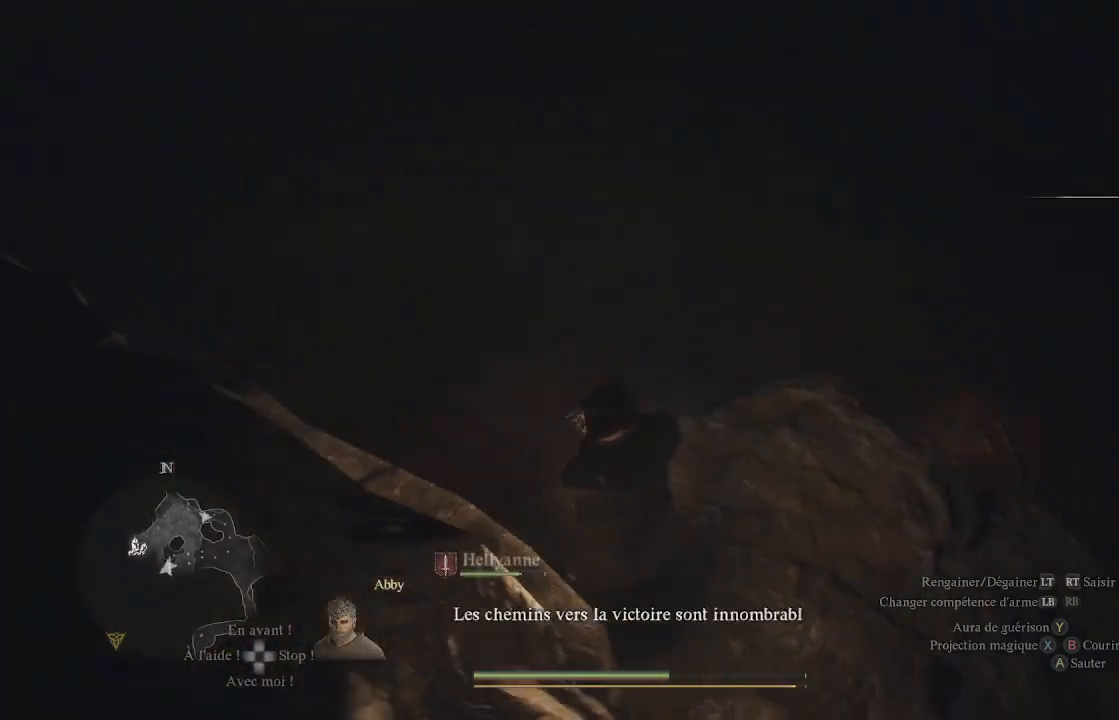
{"buttons": [], "left_stick": "center", "right_stick": "center", "events": [[67, "right_stick", "right"], [200, "left_stick", "up"], [200, "right_stick", "center"], [300, "X", "down"], [333, "left_stick", "center"], [433, "X", "up"]]}
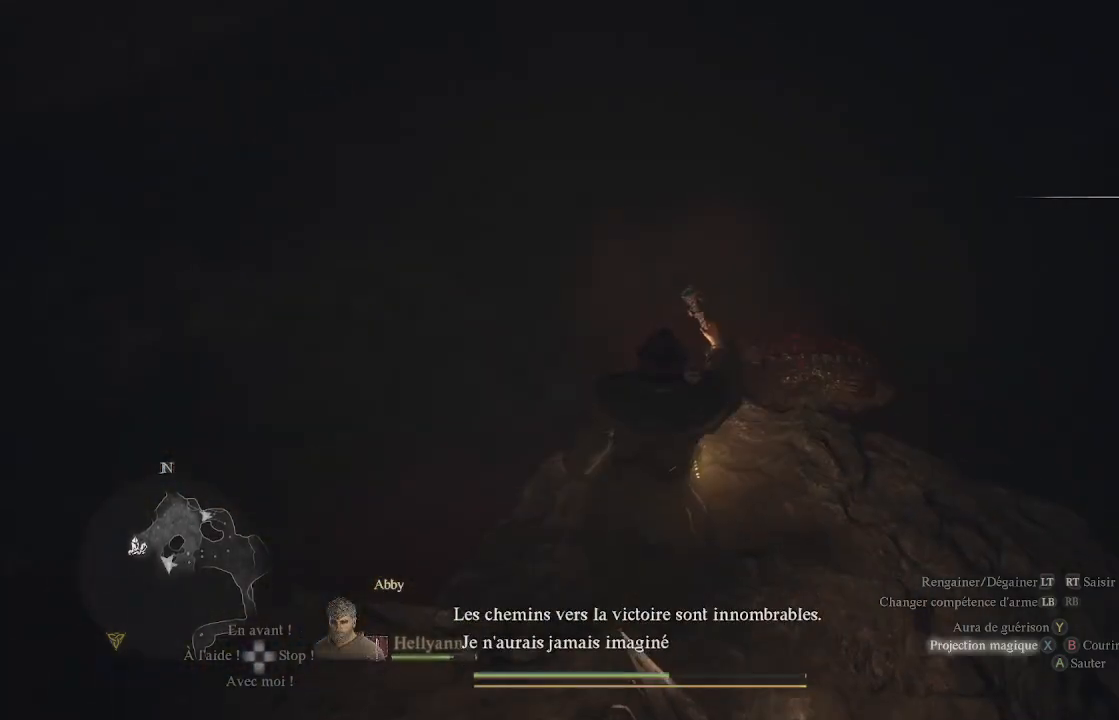
{"buttons": ["X"], "left_stick": "center", "right_stick": "center", "events": [[17, "X", "down"], [117, "X", "up"], [167, "X", "down"], [283, "X", "up"], [317, "X", "down"], [433, "X", "up"], [500, "X", "down"]]}
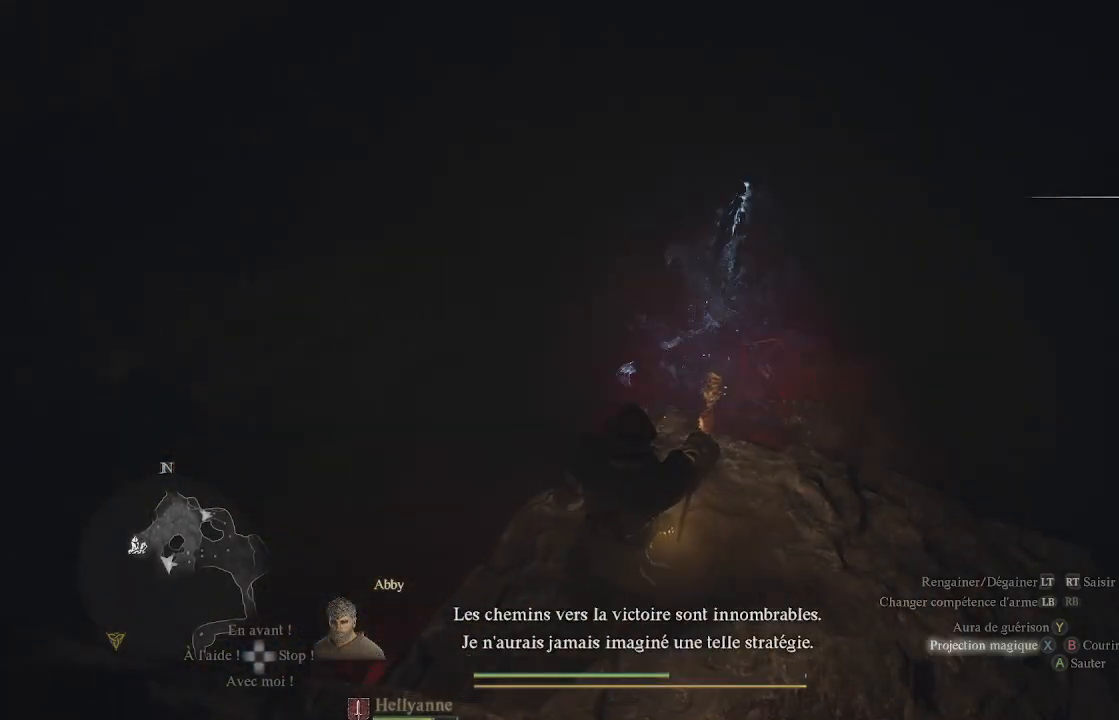
{"buttons": [], "left_stick": "center", "right_stick": "center", "events": [[100, "X", "up"], [167, "X", "down"], [233, "X", "up"], [317, "X", "down"], [450, "X", "up"]]}
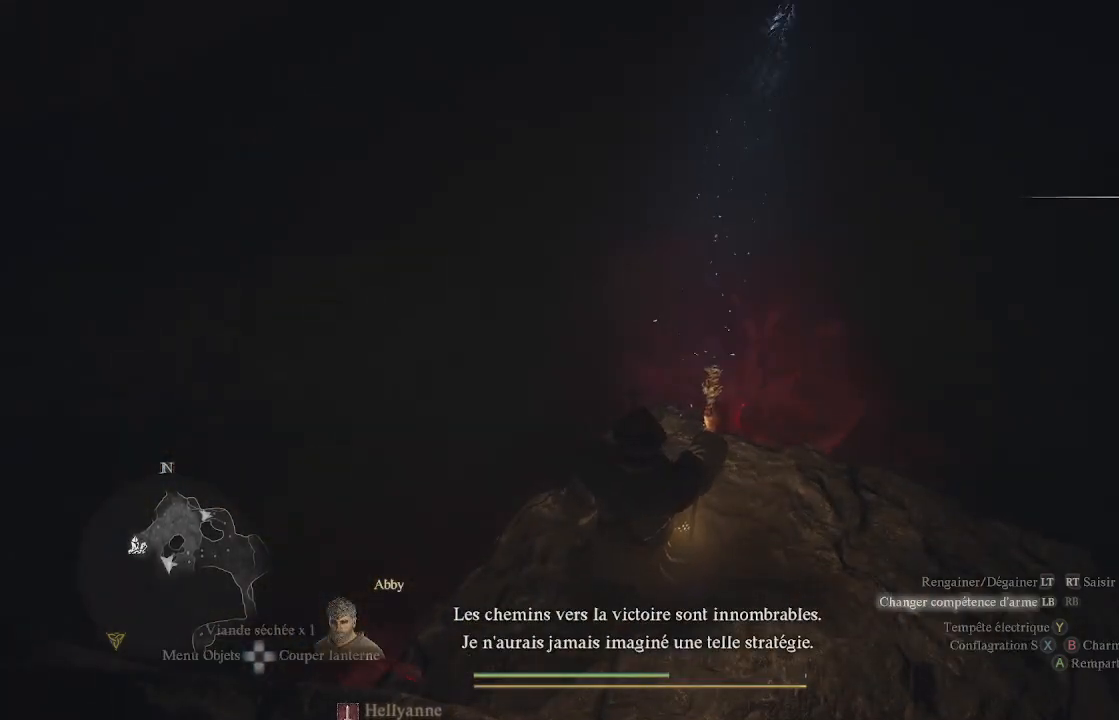
{"buttons": ["L1"], "left_stick": "center", "right_stick": "center", "events": [[33, "L1", "down"], [117, "X", "down"], [200, "X", "up"], [283, "X", "down"], [350, "X", "up"], [417, "X", "down"], [500, "X", "up"]]}
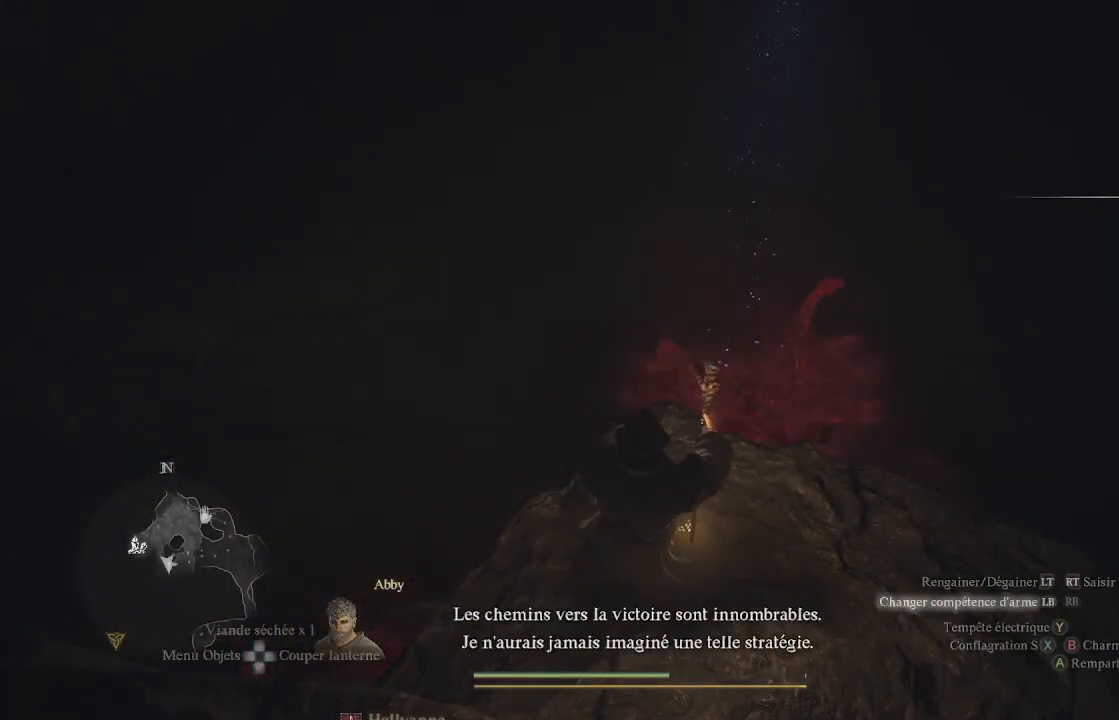
{"buttons": ["L1"], "left_stick": "center", "right_stick": "center", "events": [[83, "X", "down"], [183, "X", "up"], [233, "X", "down"], [283, "X", "up"], [367, "X", "down"], [450, "X", "up"]]}
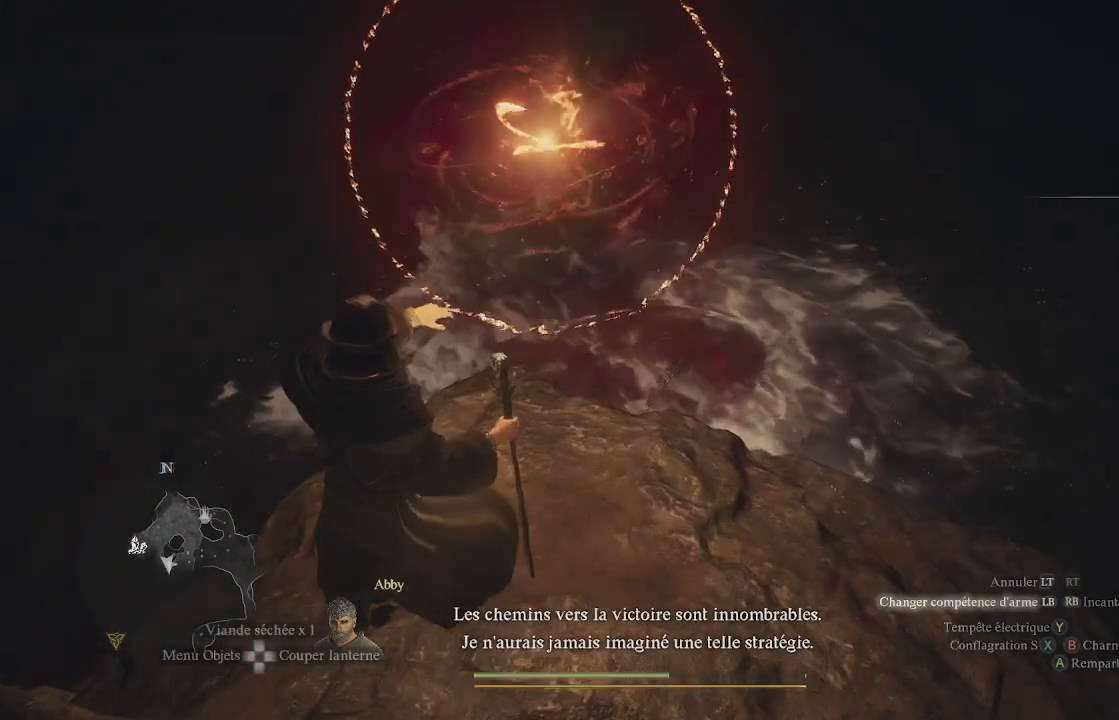
{"buttons": ["L1", "R1"], "left_stick": "center", "right_stick": "center", "events": [[17, "R1", "down"], [250, "right_stick", "right"], [467, "right_stick", "center"]]}
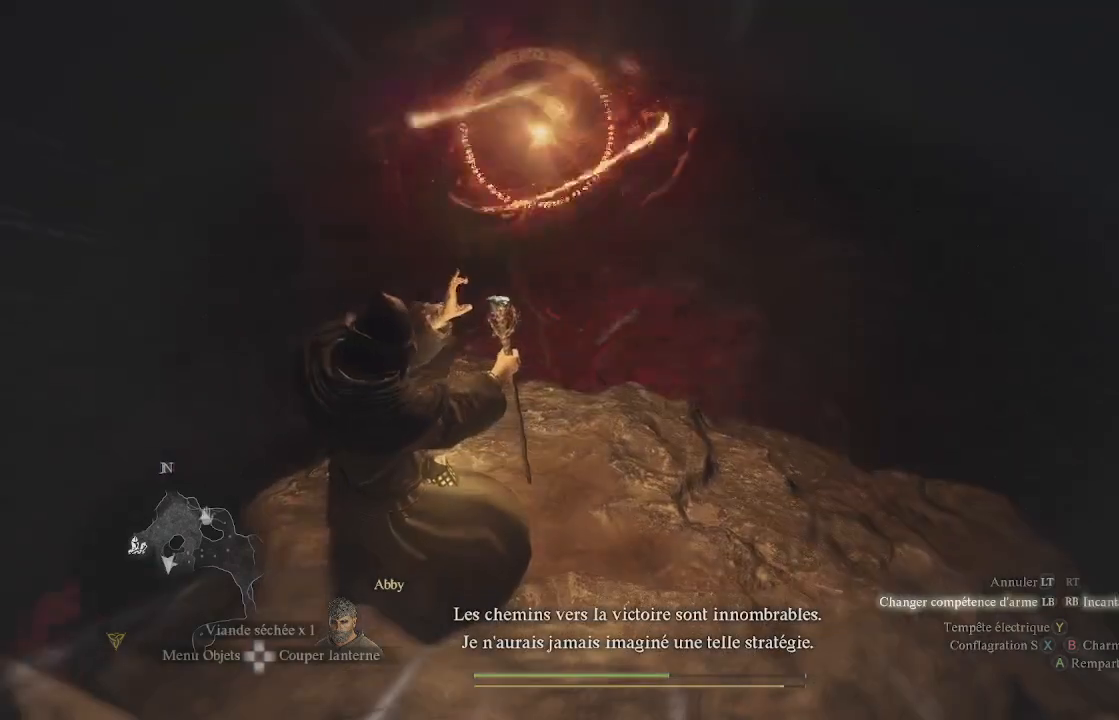
{"buttons": ["L1", "R1"], "left_stick": "center", "right_stick": "center", "events": [[217, "right_stick", "down-left"], [367, "right_stick", "center"]]}
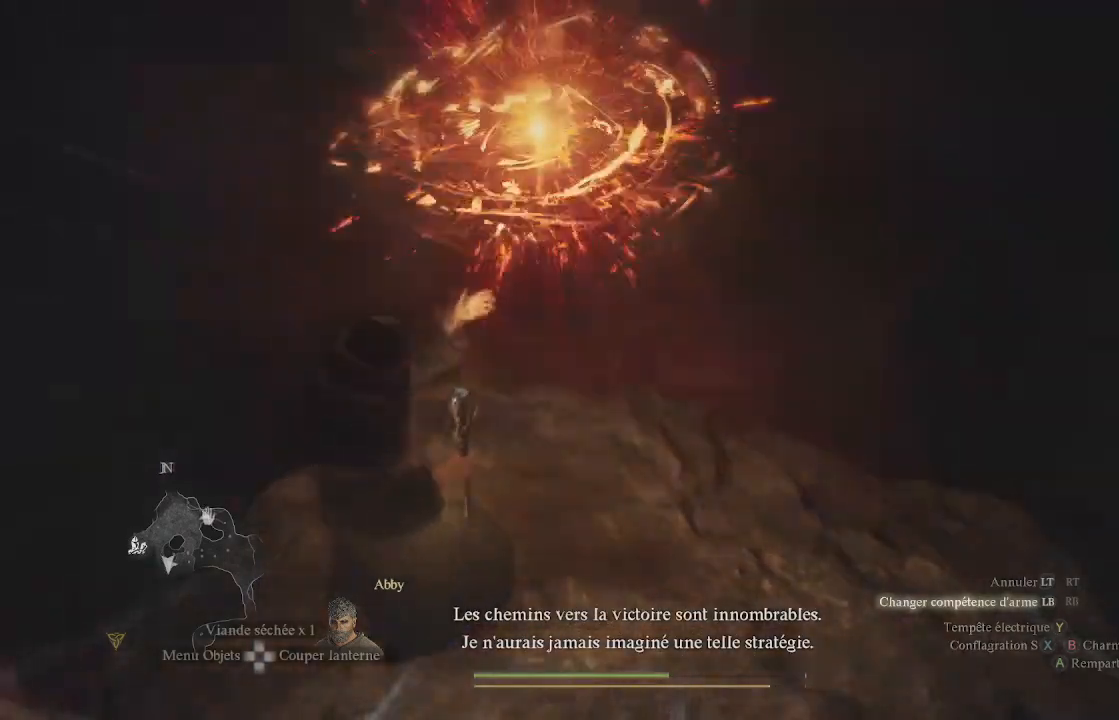
{"buttons": ["L1", "R1"], "left_stick": "center", "right_stick": "center", "events": []}
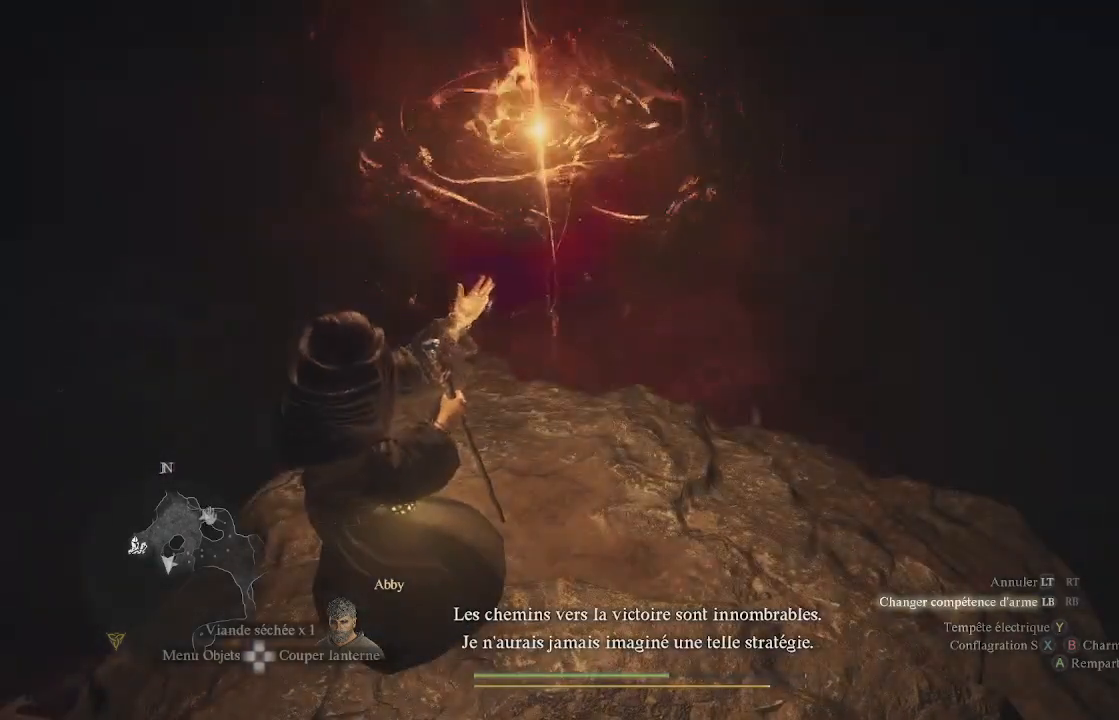
{"buttons": ["L1", "R1"], "left_stick": "center", "right_stick": "center", "events": []}
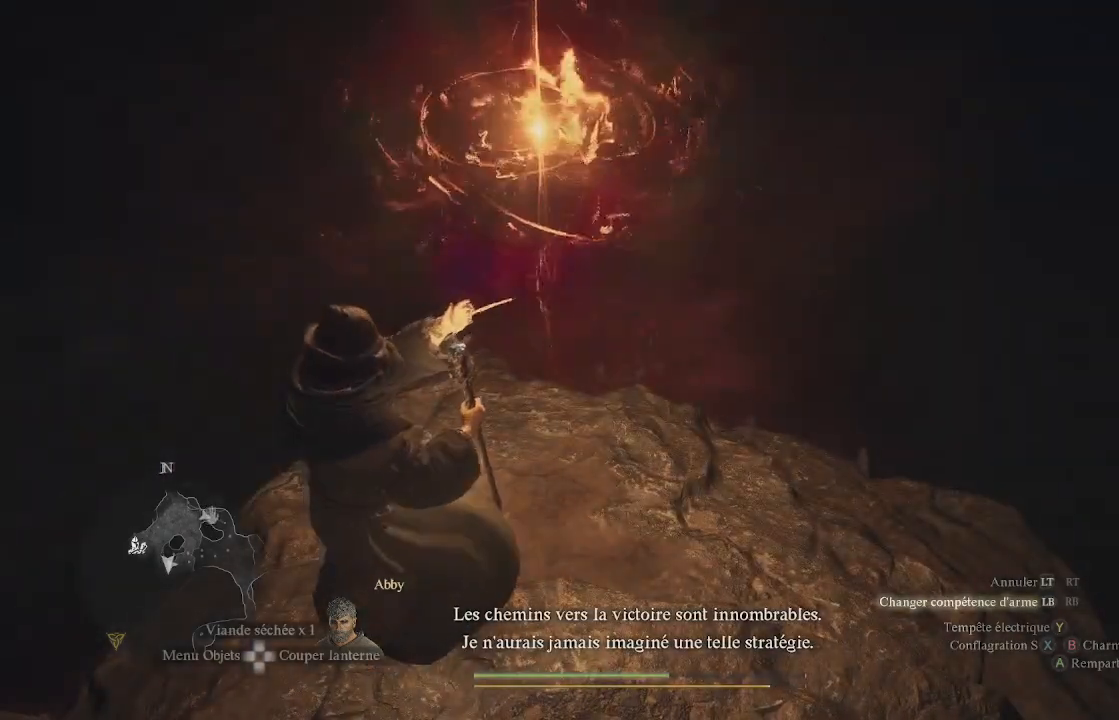
{"buttons": ["L1", "R1"], "left_stick": "center", "right_stick": "up-left", "events": [[50, "right_stick", "up-left"]]}
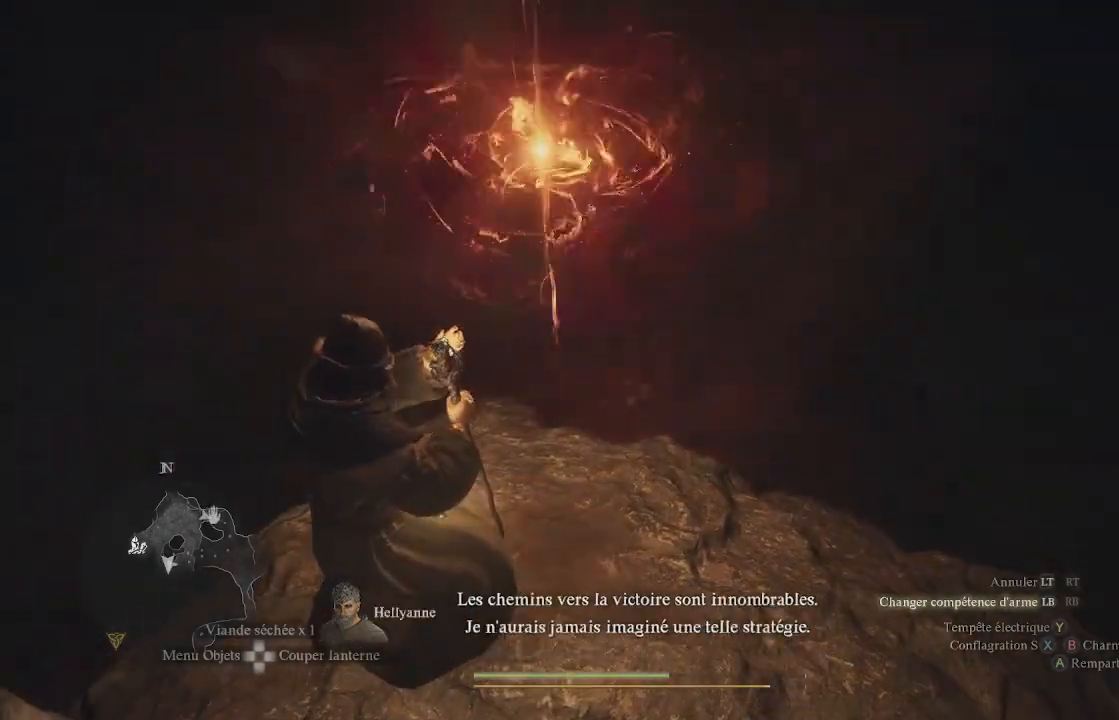
{"buttons": [], "left_stick": "center", "right_stick": "up-left", "events": [[17, "right_stick", "center"], [217, "right_stick", "left"], [433, "R1", "up"], [433, "right_stick", "up-left"], [450, "L1", "up"]]}
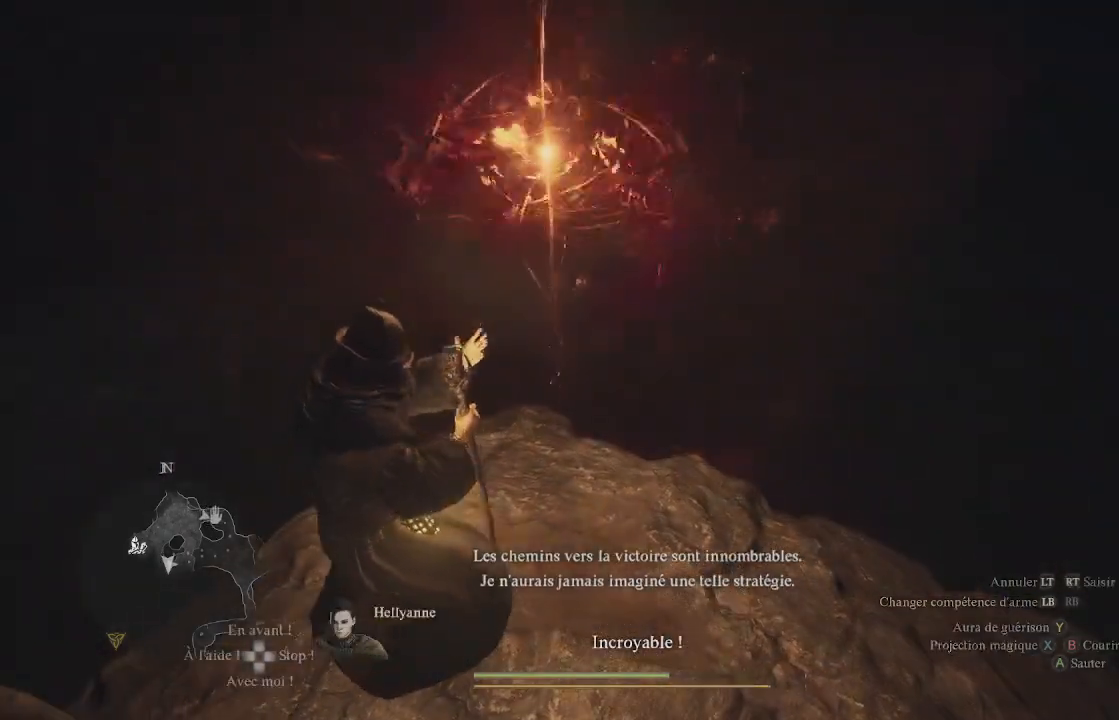
{"buttons": [], "left_stick": "center", "right_stick": "right", "events": [[100, "right_stick", "center"], [367, "right_stick", "right"]]}
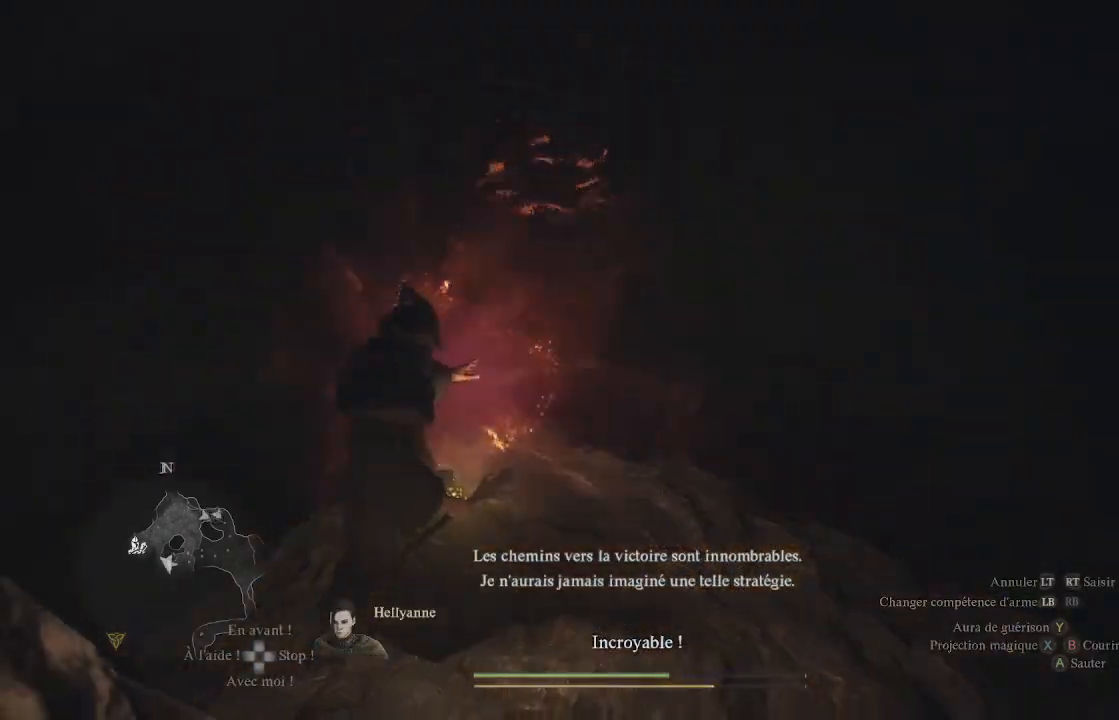
{"buttons": [], "left_stick": "center", "right_stick": "center", "events": [[17, "right_stick", "up-right"], [483, "right_stick", "center"]]}
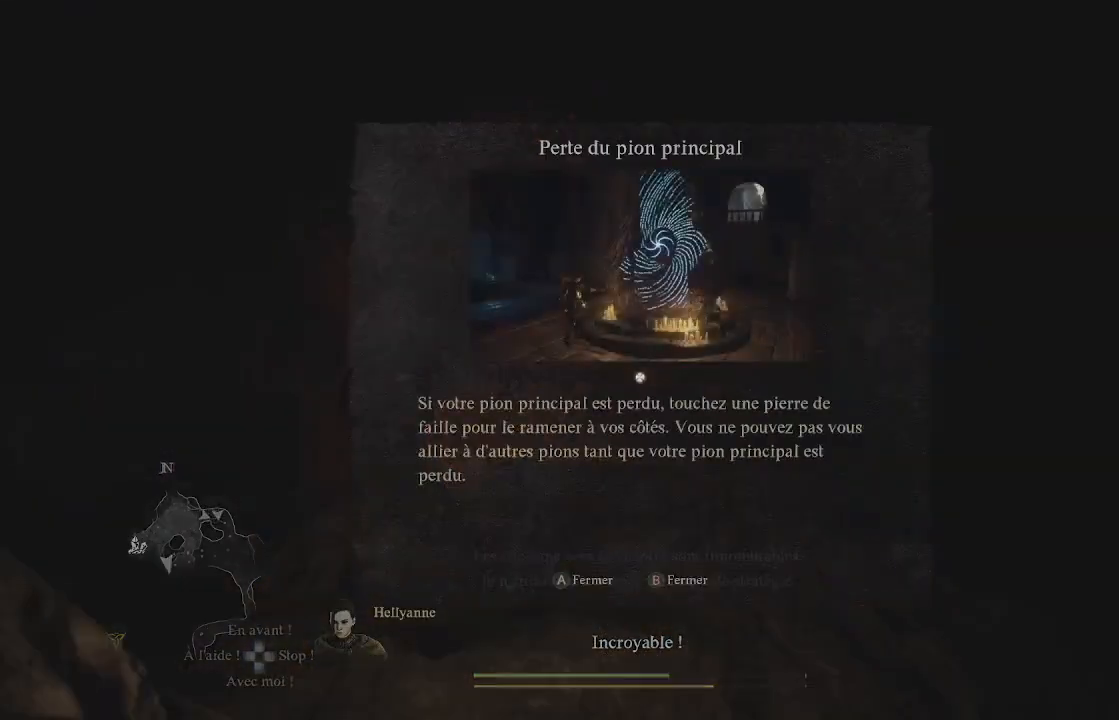
{"buttons": [], "left_stick": "center", "right_stick": "center", "events": []}
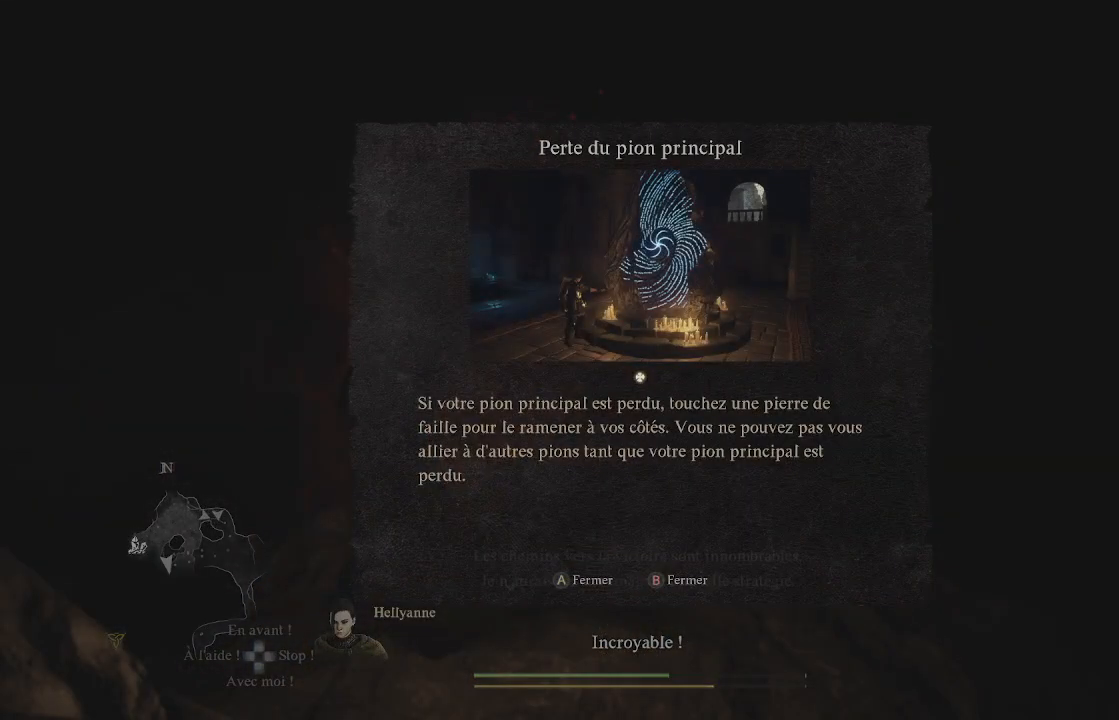
{"buttons": ["A"], "left_stick": "center", "right_stick": "center", "events": [[400, "A", "down"]]}
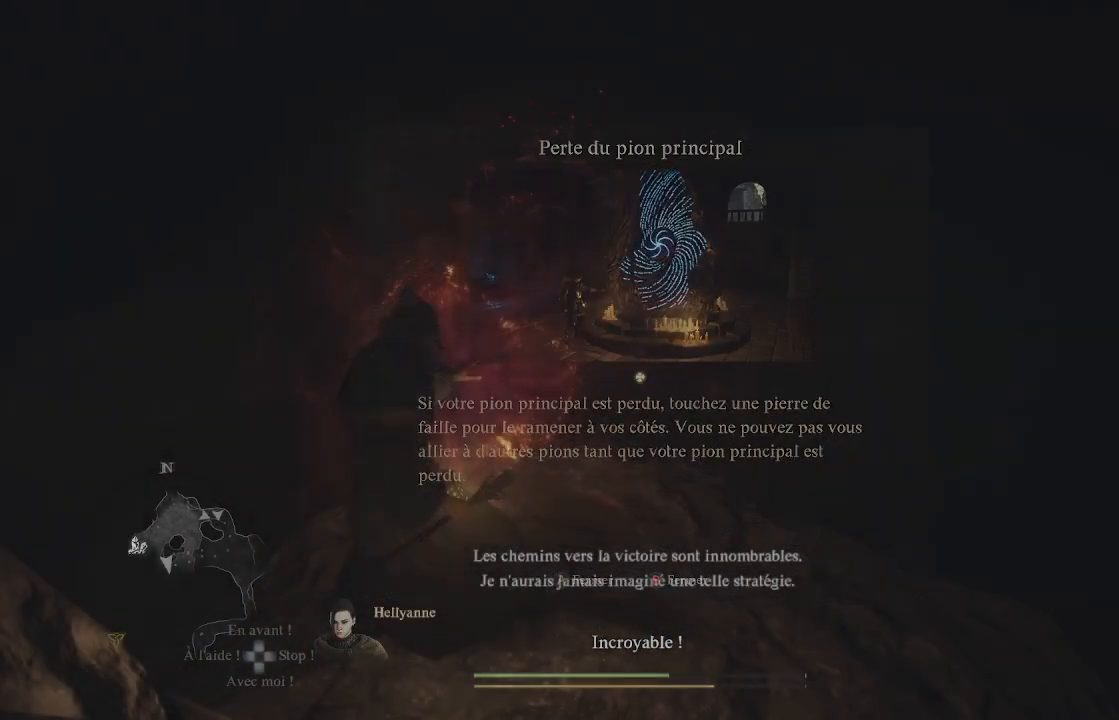
{"buttons": [], "left_stick": "center", "right_stick": "left", "events": [[67, "A", "up"], [483, "right_stick", "left"]]}
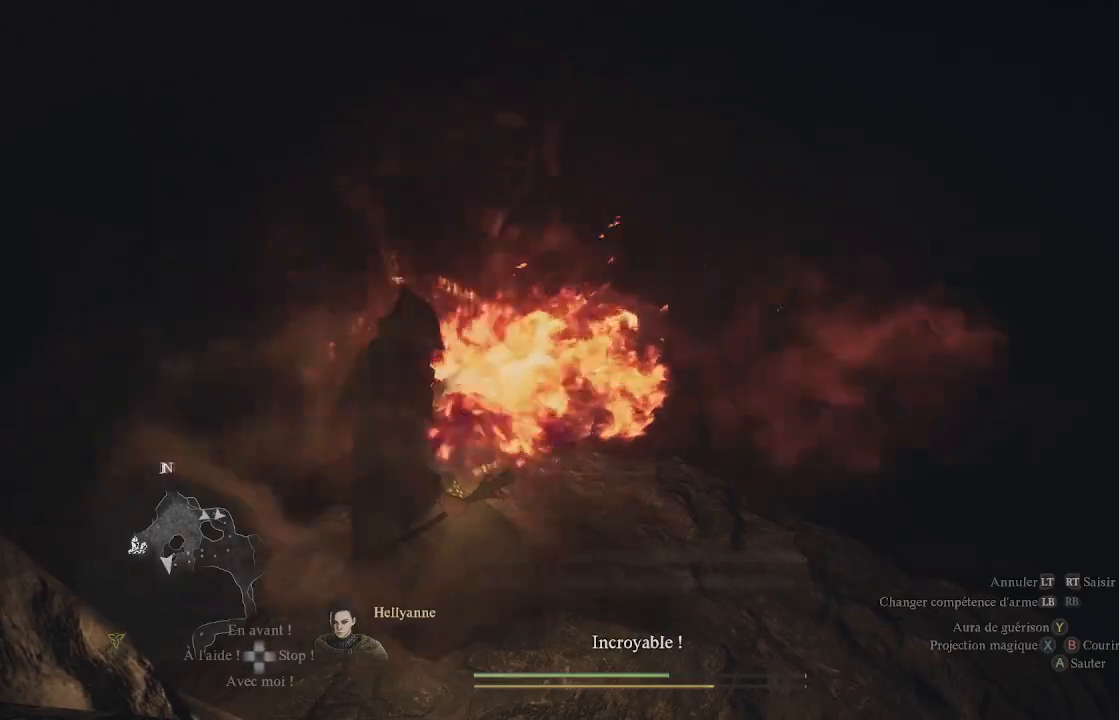
{"buttons": [], "left_stick": "center", "right_stick": "left", "events": [[17, "left_stick", "down-right"], [300, "left_stick", "center"]]}
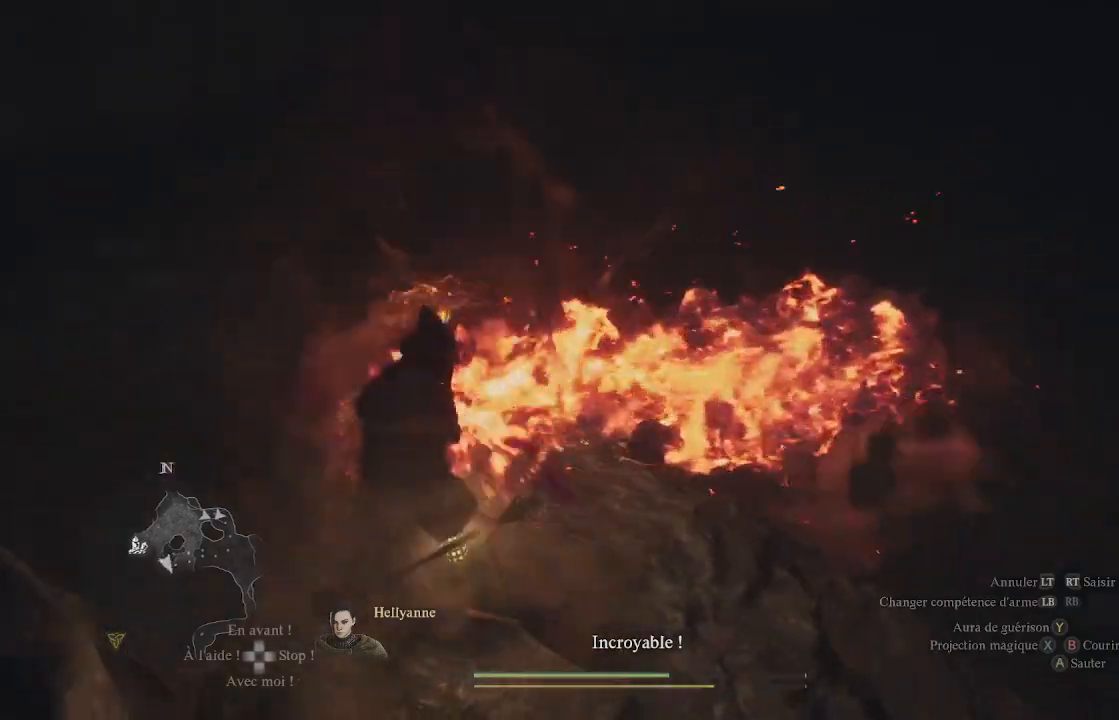
{"buttons": [], "left_stick": "center", "right_stick": "center", "events": [[367, "right_stick", "center"]]}
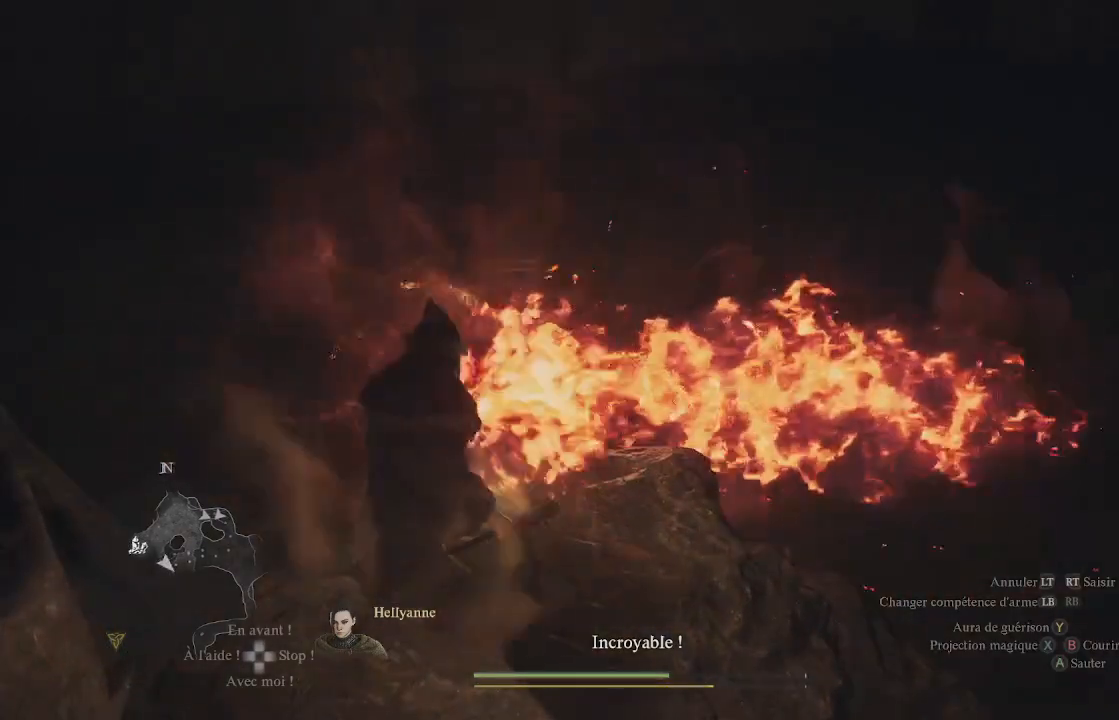
{"buttons": [], "left_stick": "center", "right_stick": "up-left", "events": [[33, "right_stick", "left"], [233, "right_stick", "up-left"]]}
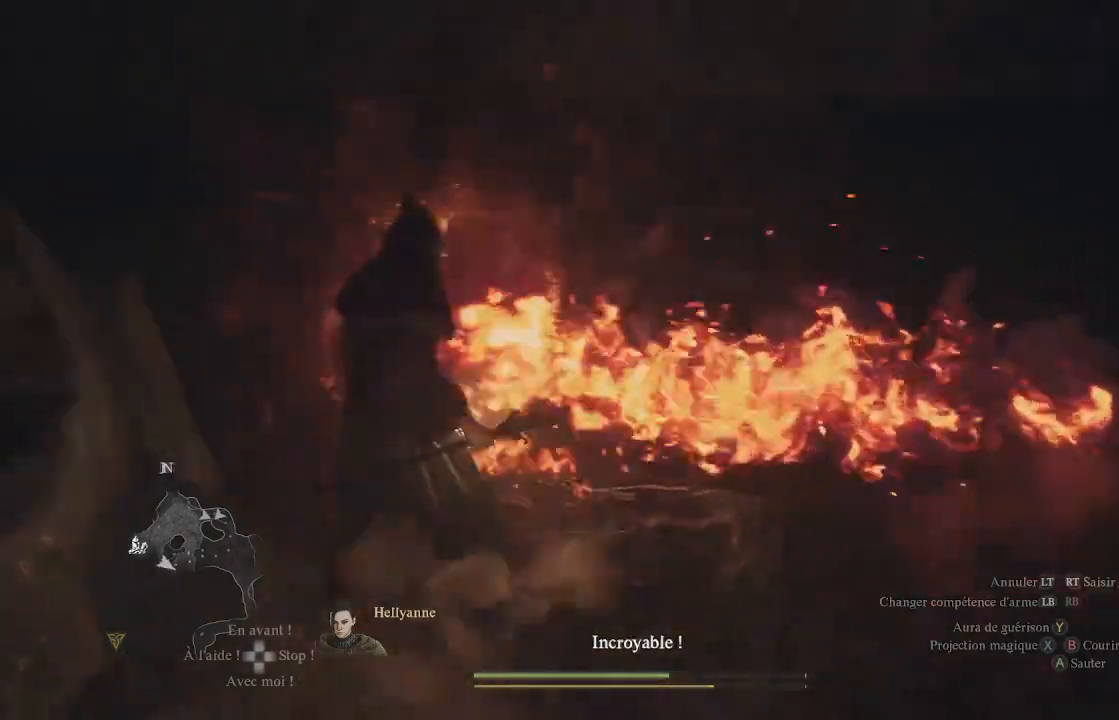
{"buttons": [], "left_stick": "center", "right_stick": "up-left", "events": []}
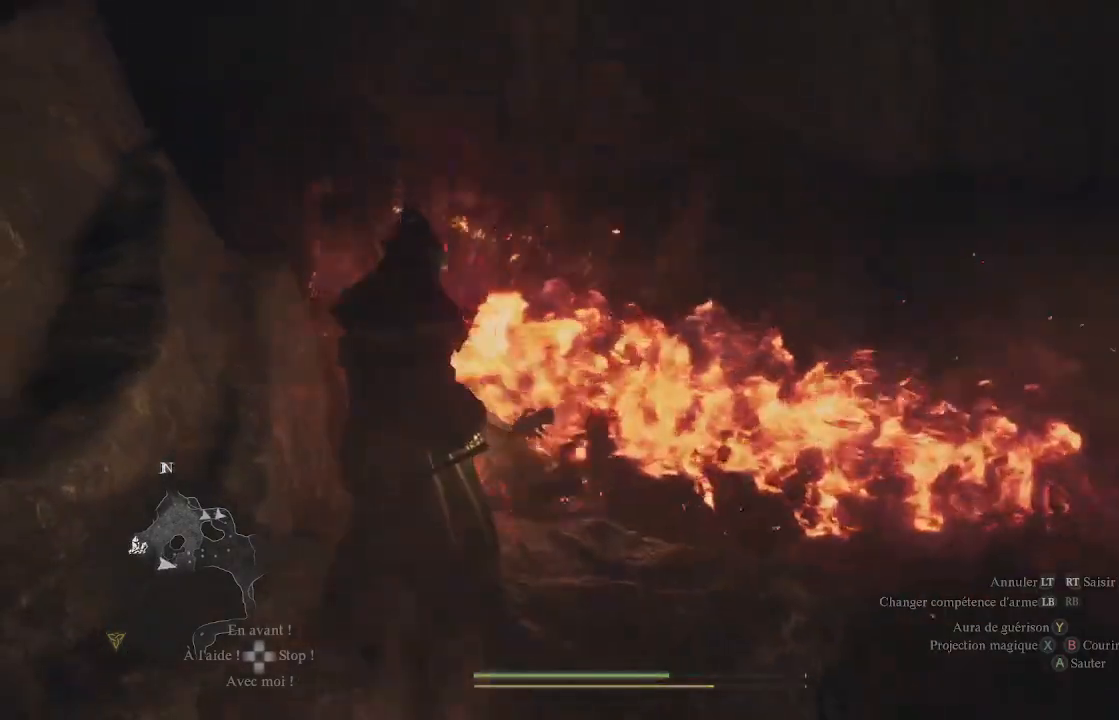
{"buttons": [], "left_stick": "left", "right_stick": "up-left", "events": [[117, "left_stick", "left"]]}
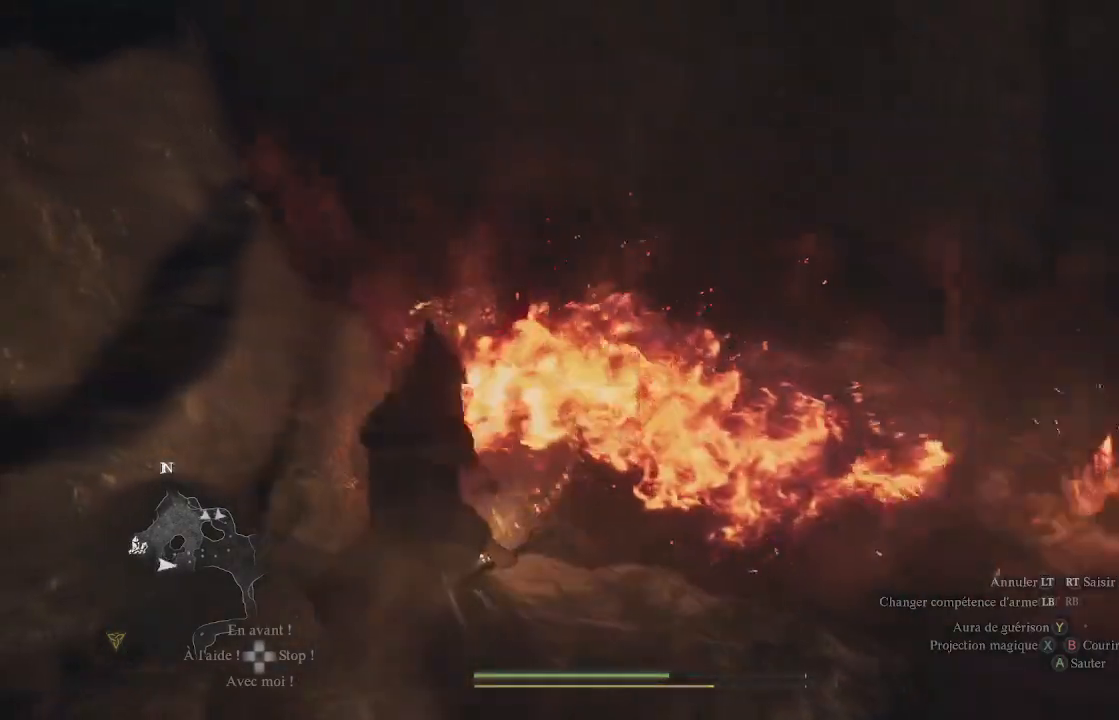
{"buttons": [], "left_stick": "center", "right_stick": "left", "events": [[200, "left_stick", "center"], [250, "right_stick", "center"], [433, "right_stick", "left"]]}